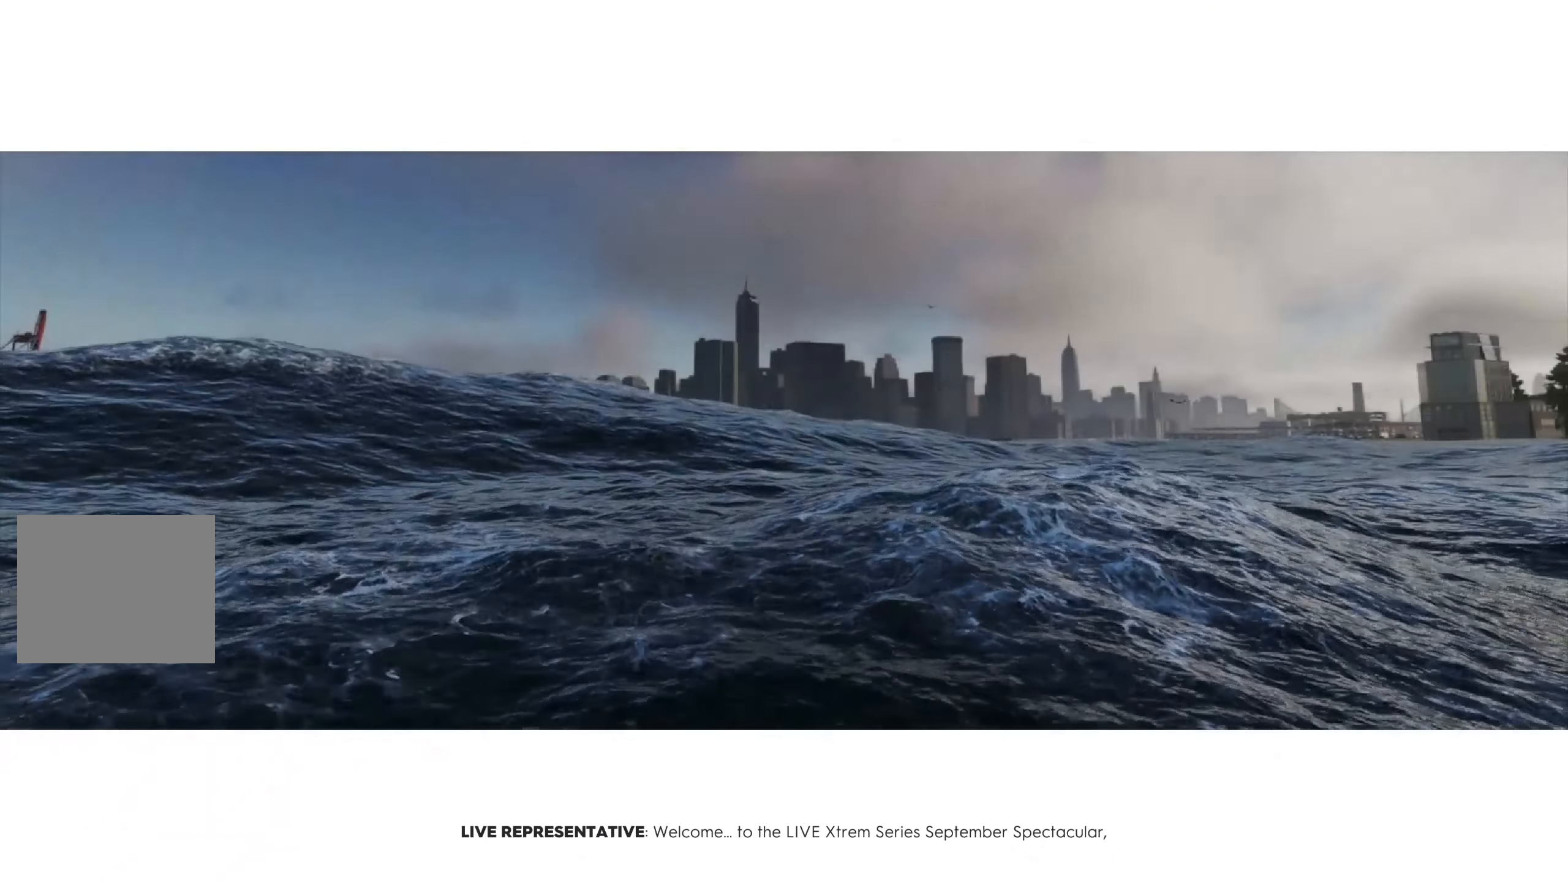
Gameplay with a controller (PlayStation layout); each line is a JSON object with the inputs held at the frame after it. "events" lists button and stick changes between this image and that frame as [ms after this image, input, new state], when the widget could be followed in between.
{"buttons": ["CROSS"], "left_stick": "center", "right_stick": "center", "events": [[450, "CROSS", "down"]]}
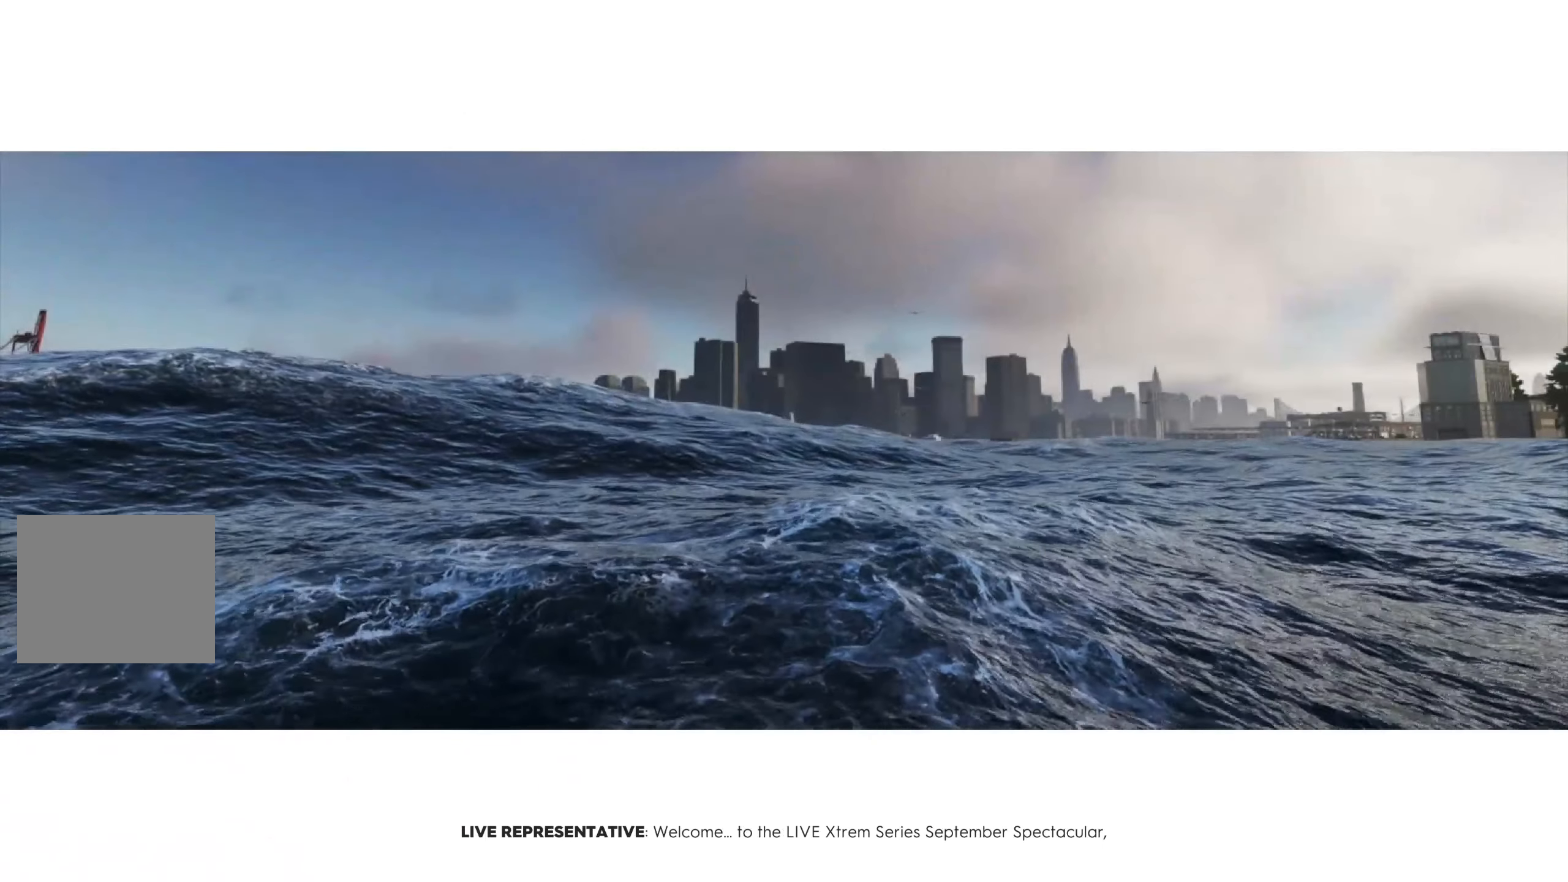
{"buttons": ["CIRCLE"], "left_stick": "center", "right_stick": "center", "events": [[216, "CROSS", "up"], [416, "CIRCLE", "down"]]}
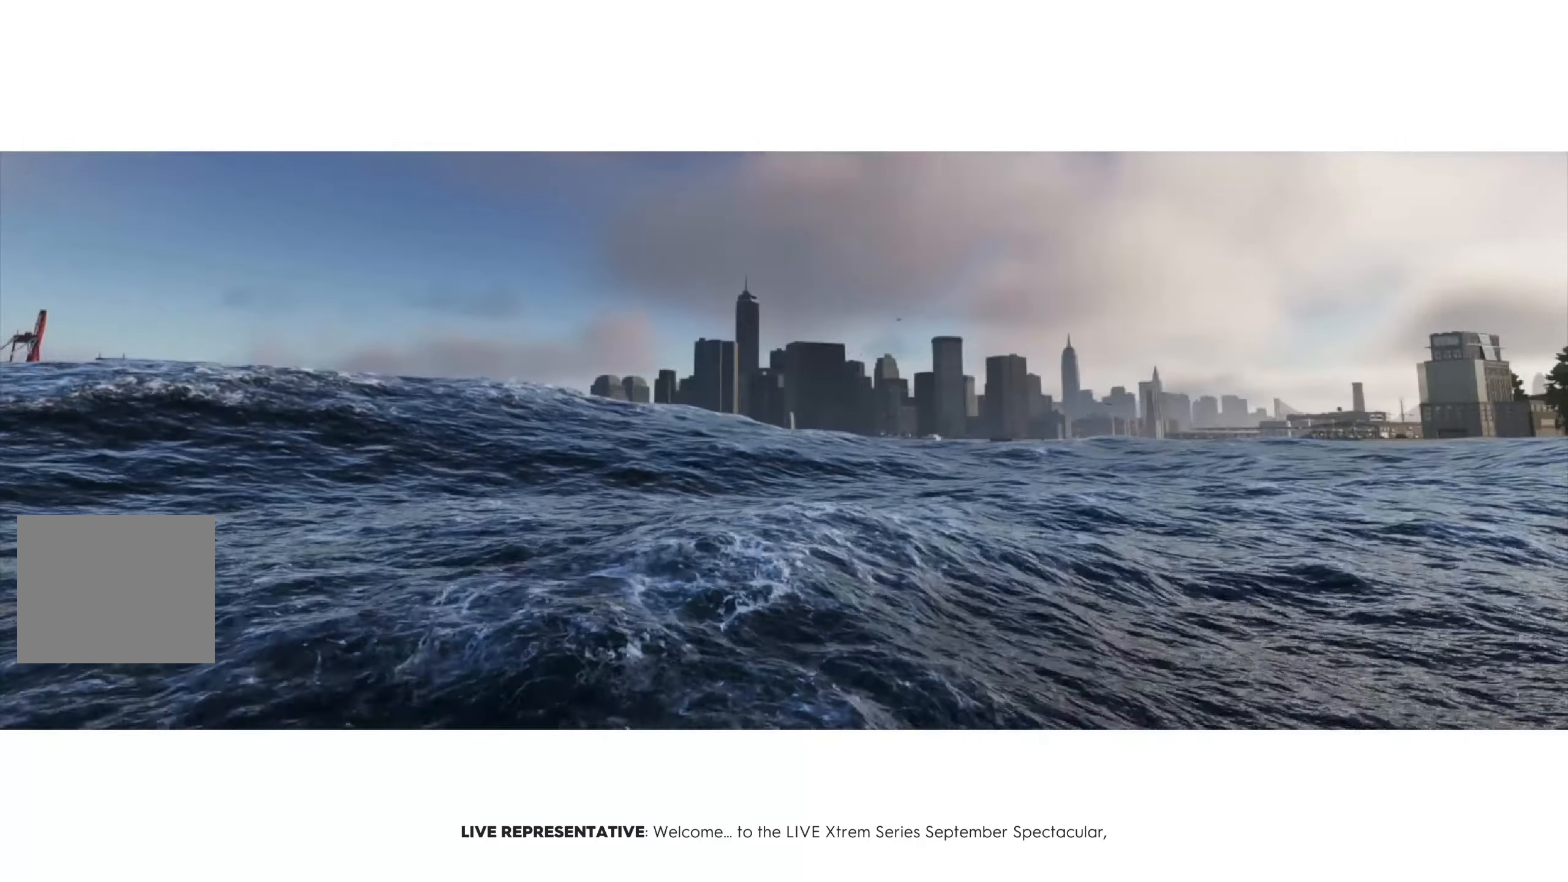
{"buttons": [], "left_stick": "center", "right_stick": "center", "events": [[150, "CIRCLE", "up"]]}
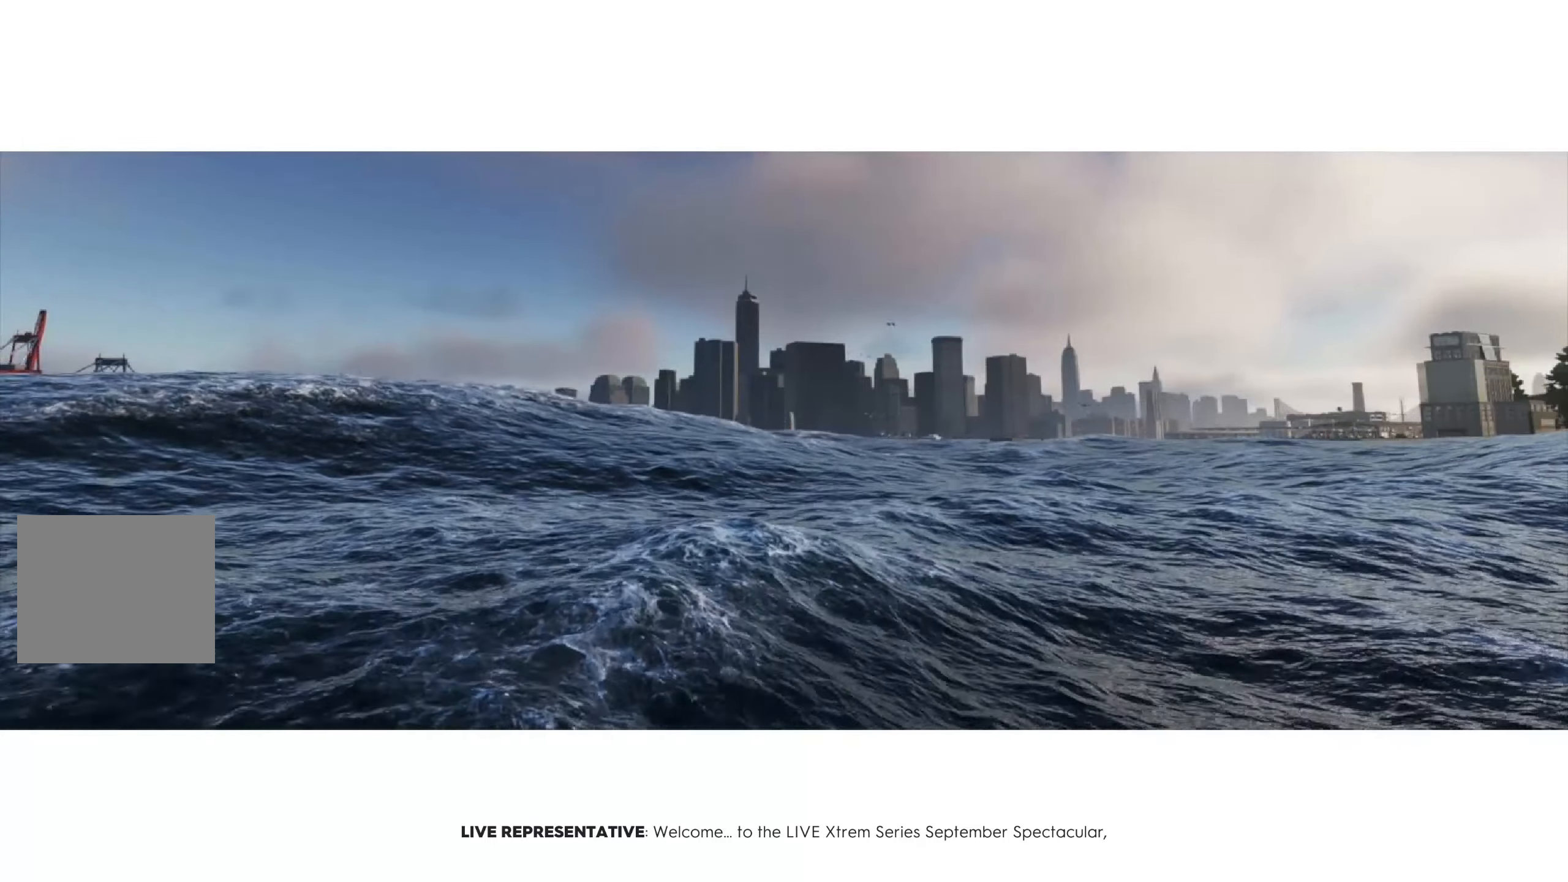
{"buttons": [], "left_stick": "center", "right_stick": "center", "events": []}
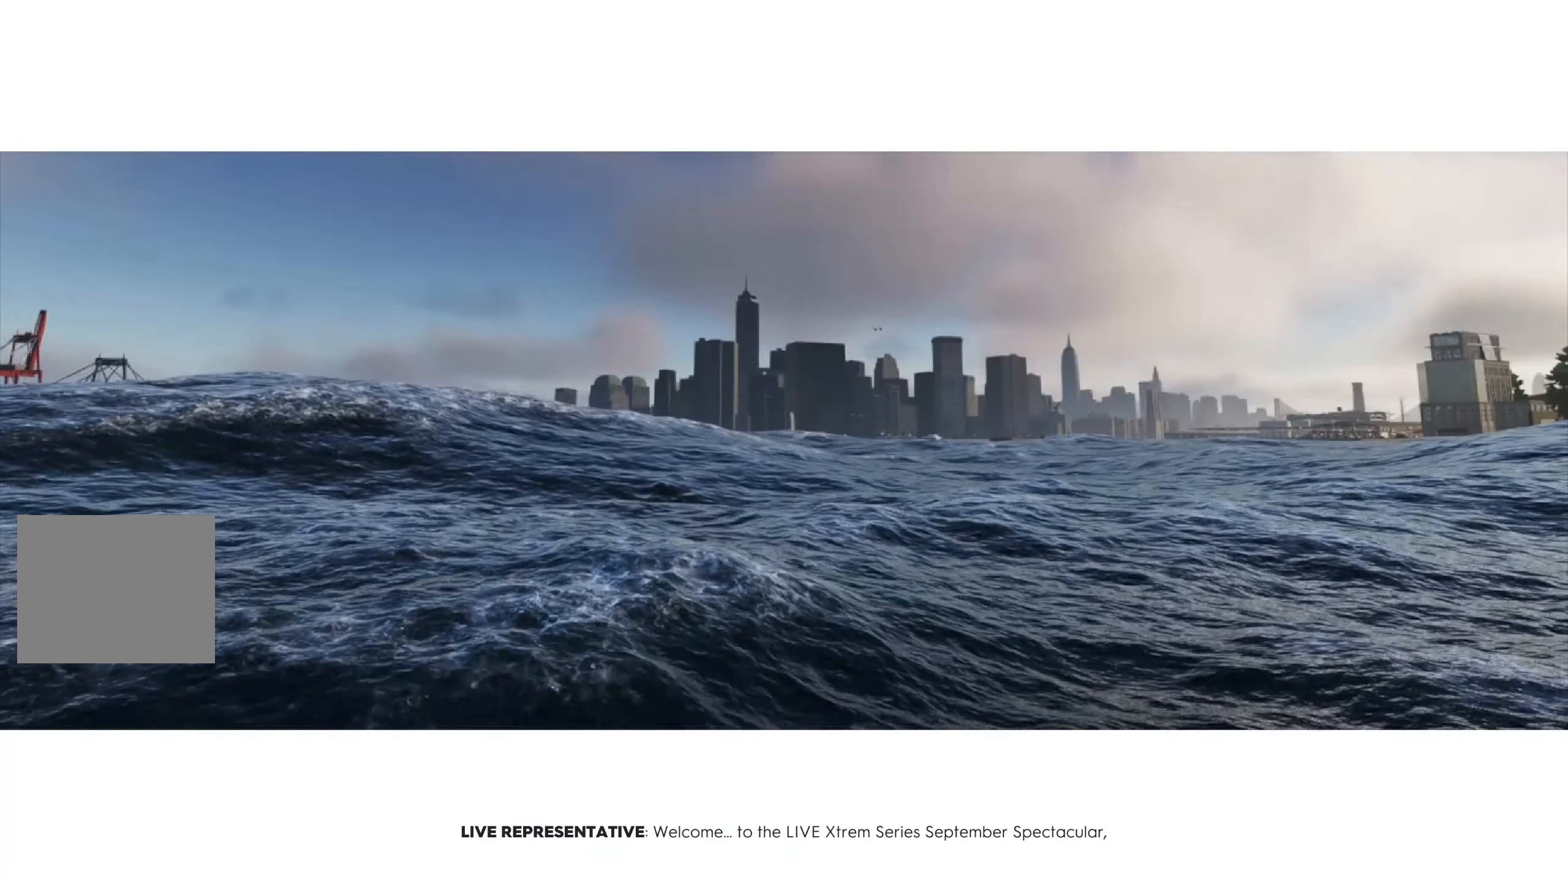
{"buttons": ["CROSS"], "left_stick": "center", "right_stick": "center", "events": [[350, "CROSS", "down"]]}
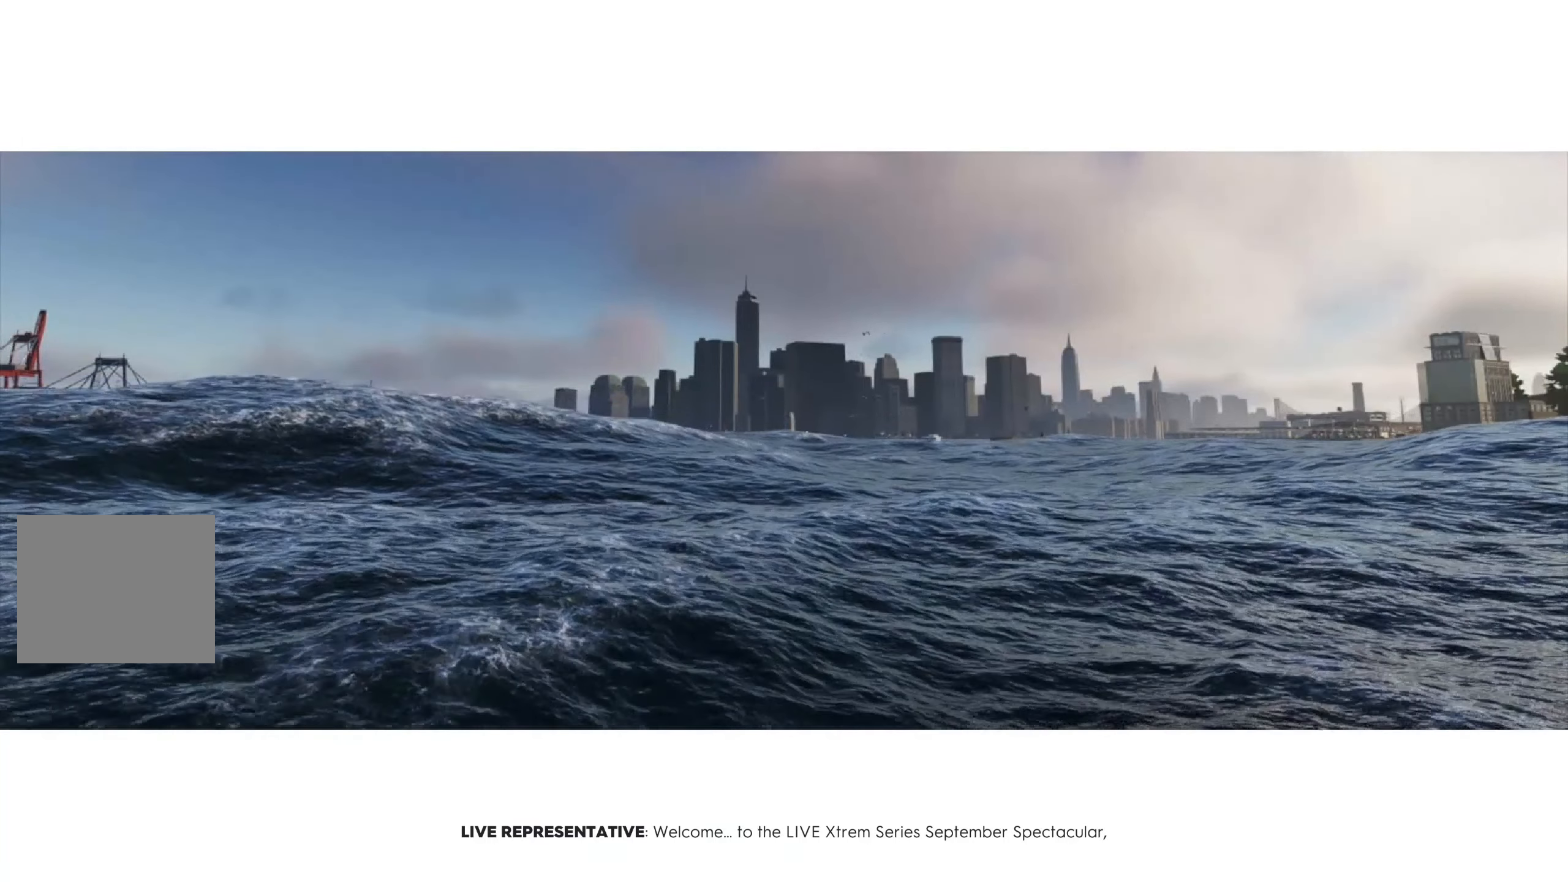
{"buttons": ["R2"], "left_stick": "center", "right_stick": "center", "events": [[100, "CROSS", "up"], [400, "R2", "down"]]}
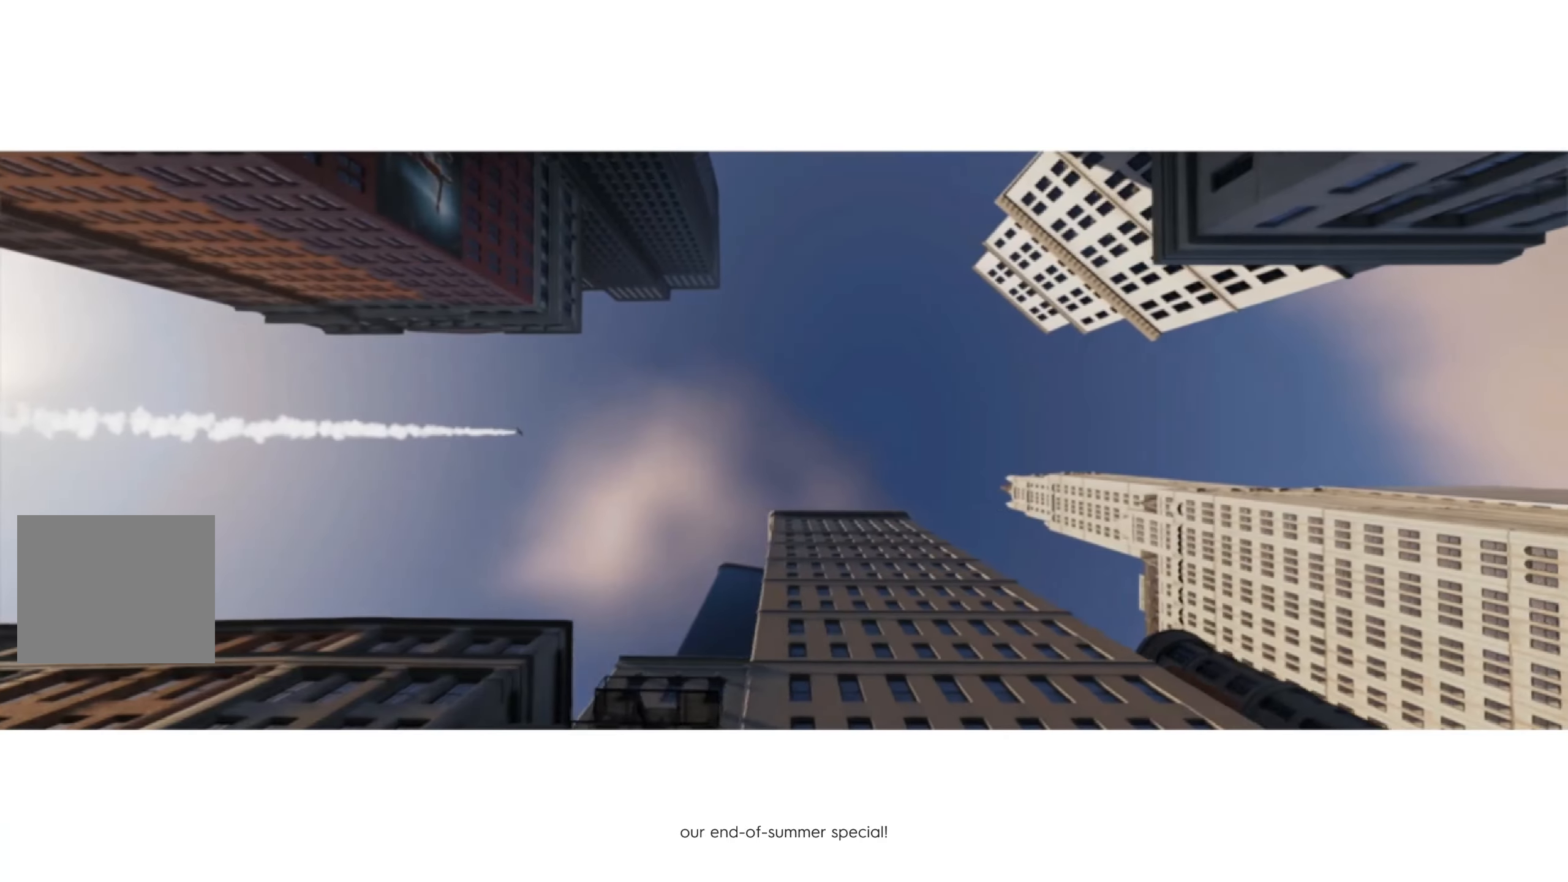
{"buttons": [], "left_stick": "center", "right_stick": "center", "events": [[500, "R2", "up"]]}
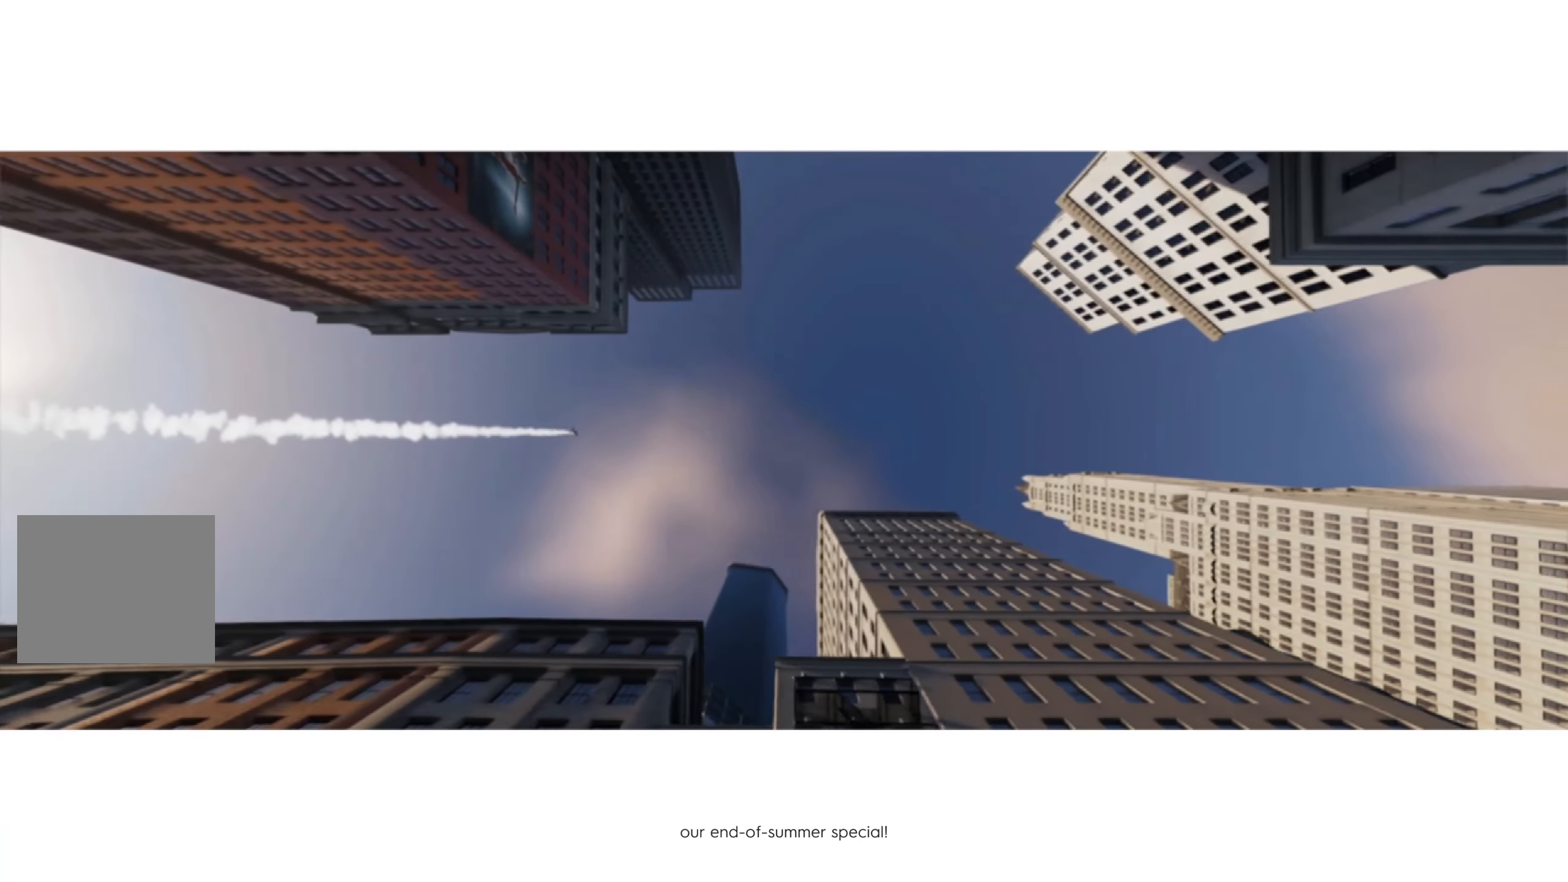
{"buttons": [], "left_stick": "center", "right_stick": "center", "events": []}
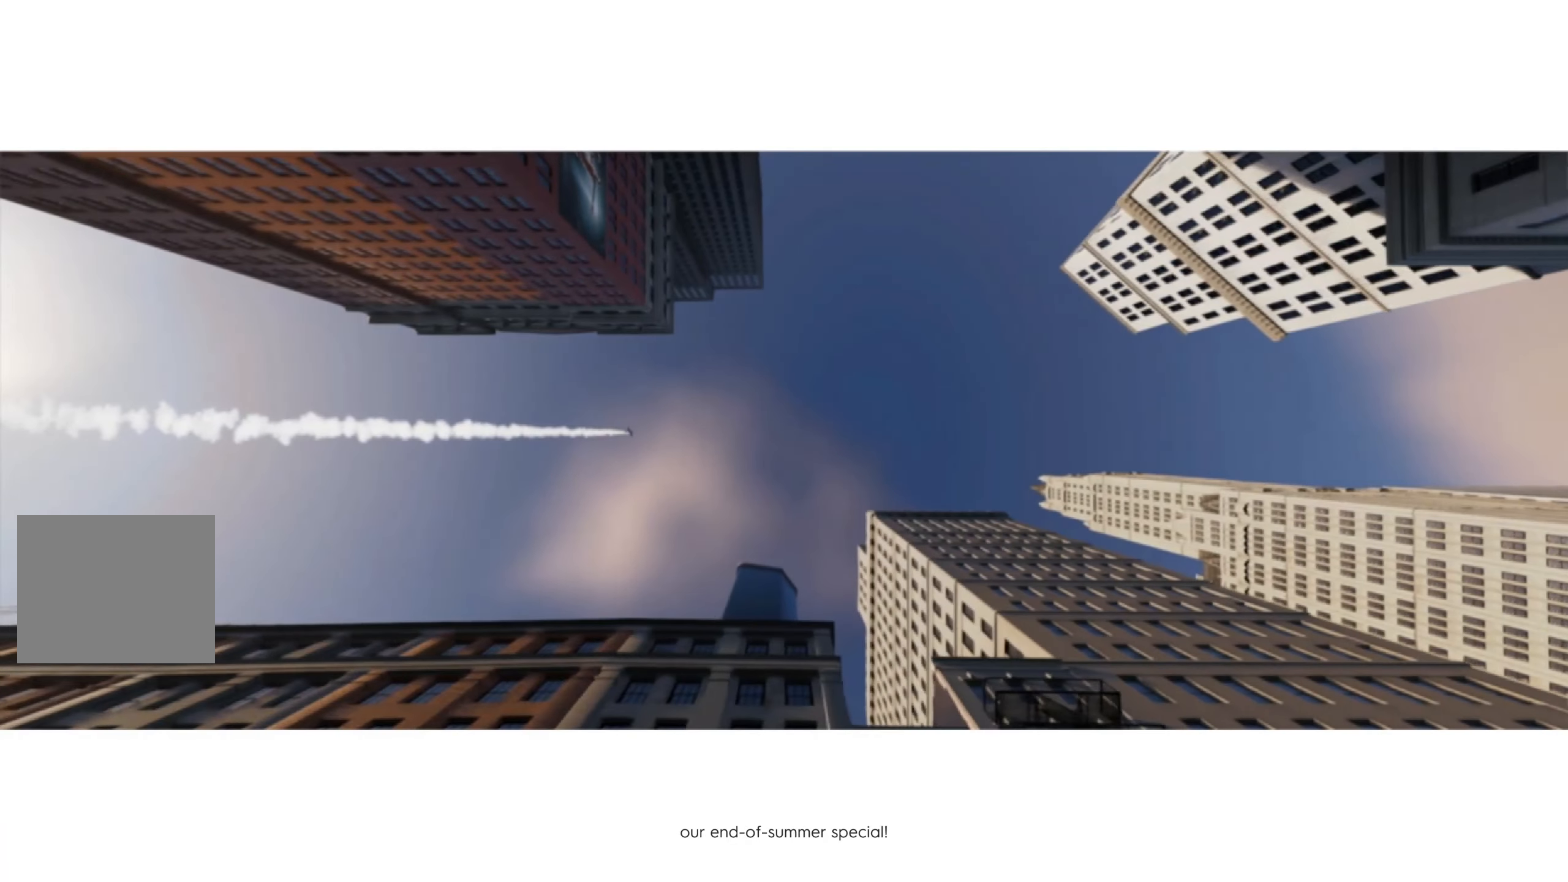
{"buttons": ["R2"], "left_stick": "center", "right_stick": "center", "events": [[150, "R2", "down"]]}
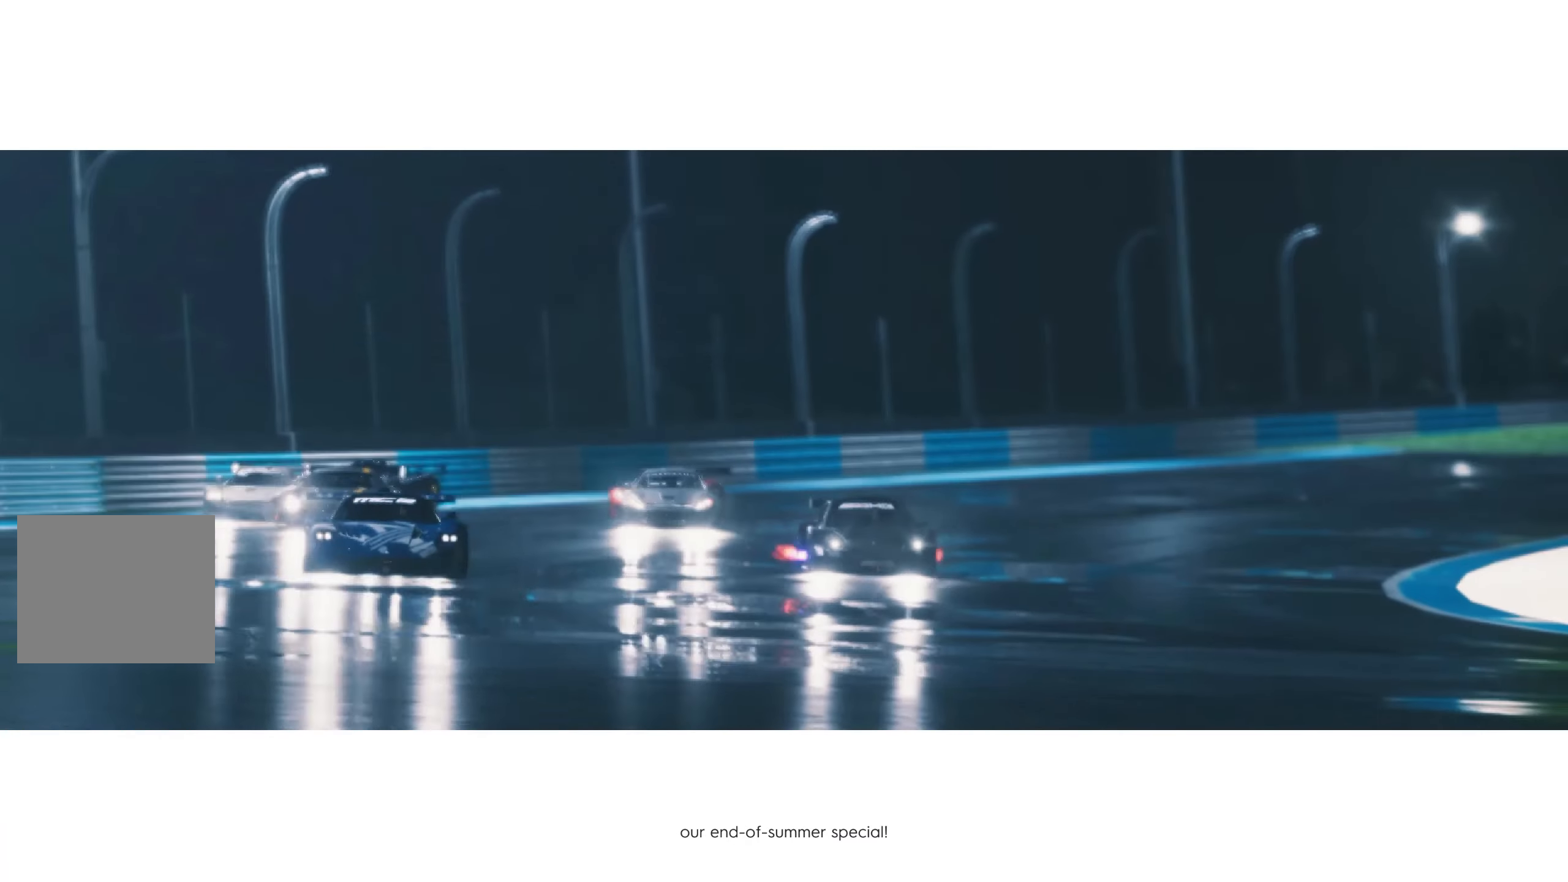
{"buttons": ["R2"], "left_stick": "center", "right_stick": "center", "events": []}
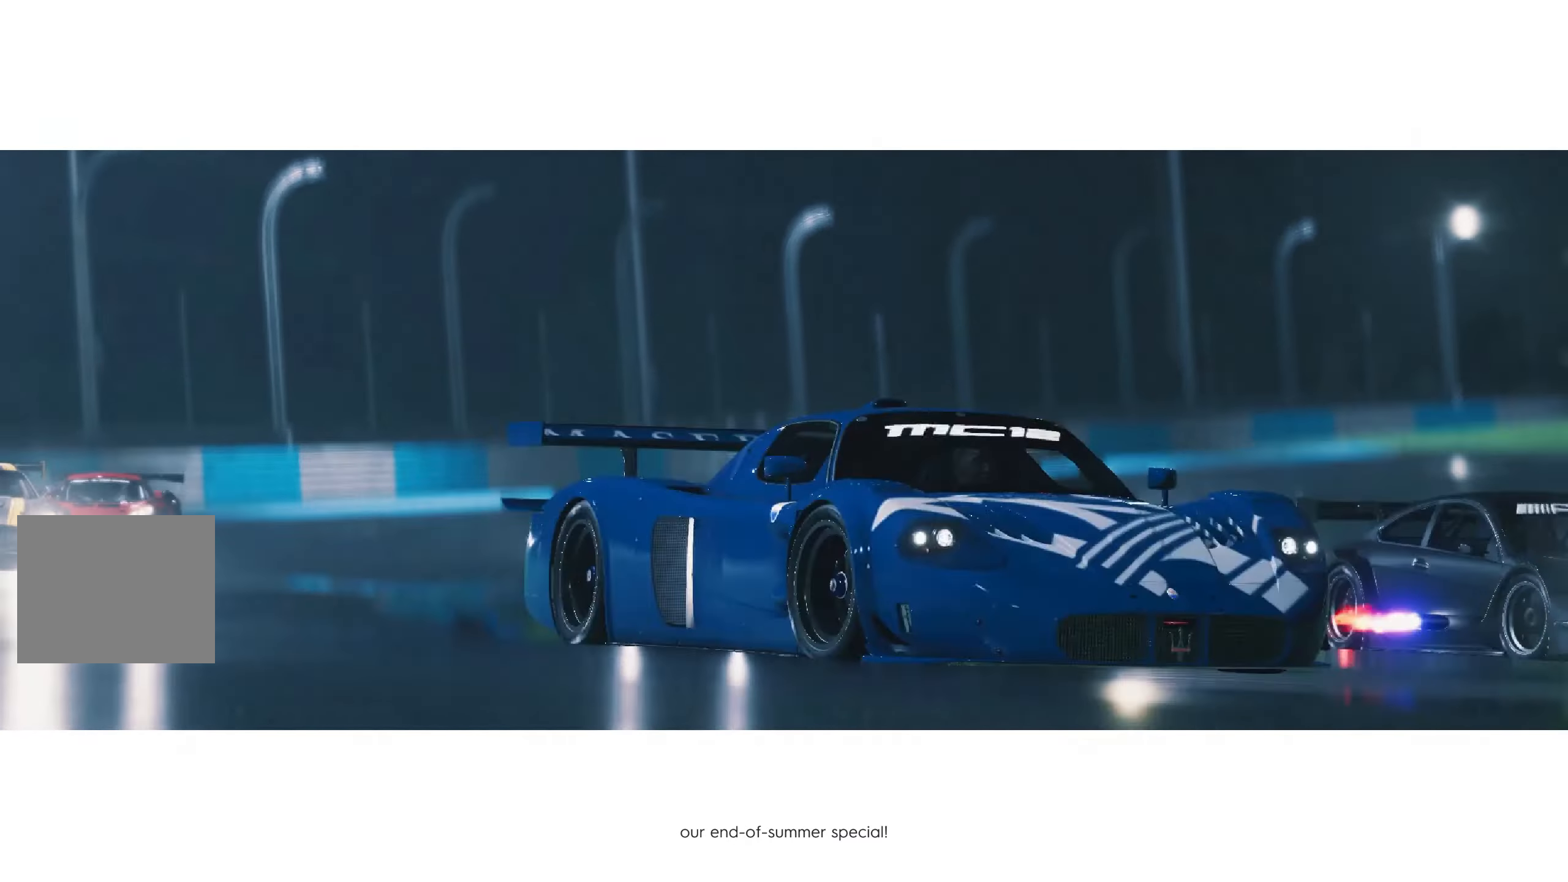
{"buttons": ["CROSS", "R2"], "left_stick": "center", "right_stick": "center", "events": [[50, "CROSS", "down"]]}
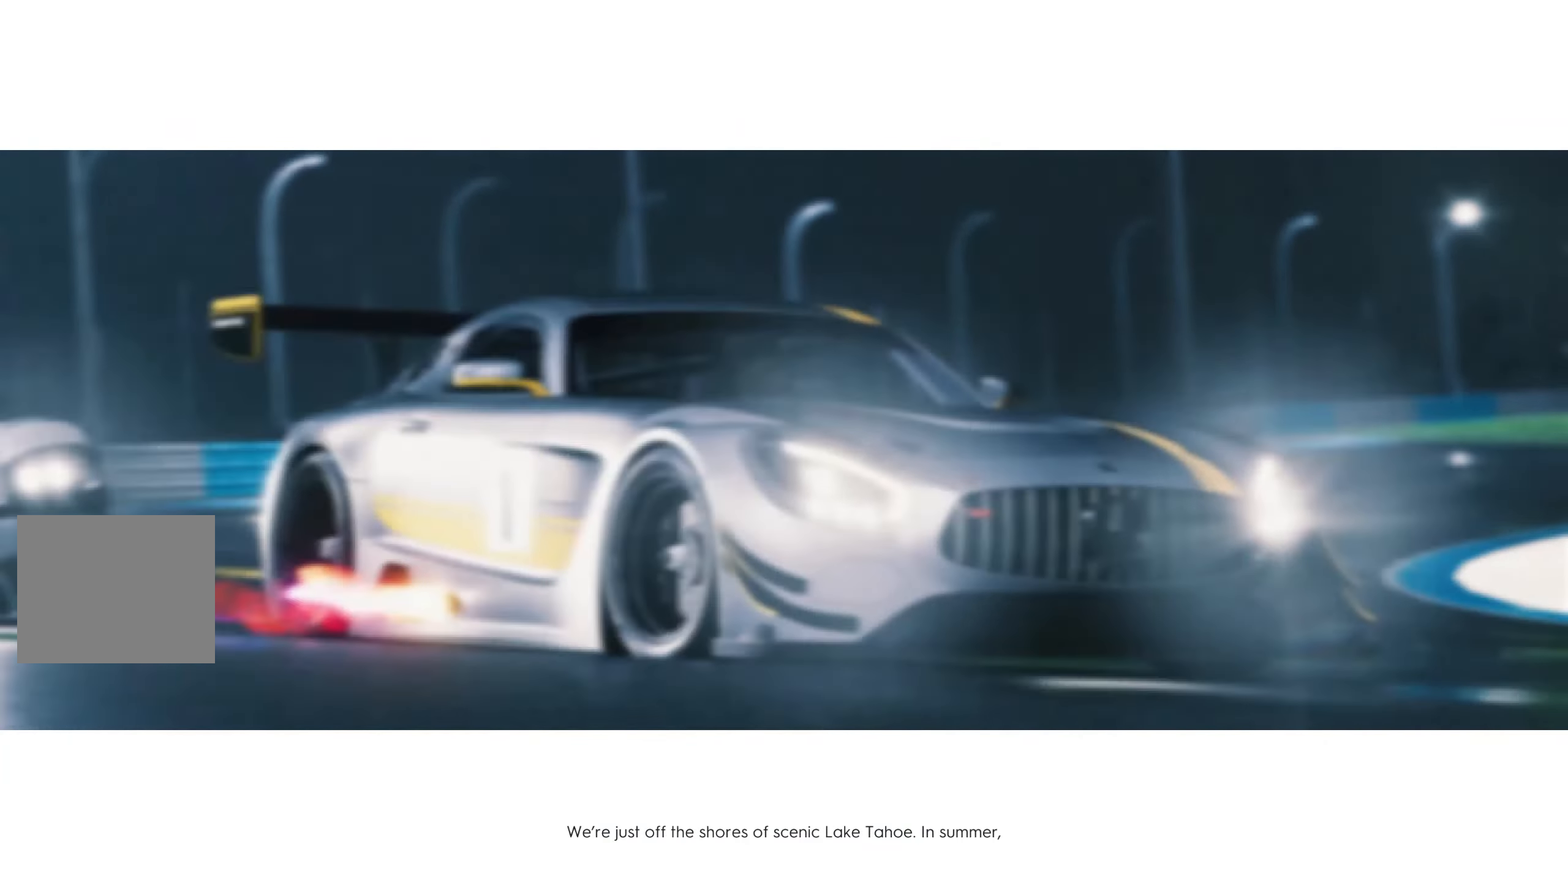
{"buttons": ["CROSS", "R2"], "left_stick": "center", "right_stick": "center", "events": []}
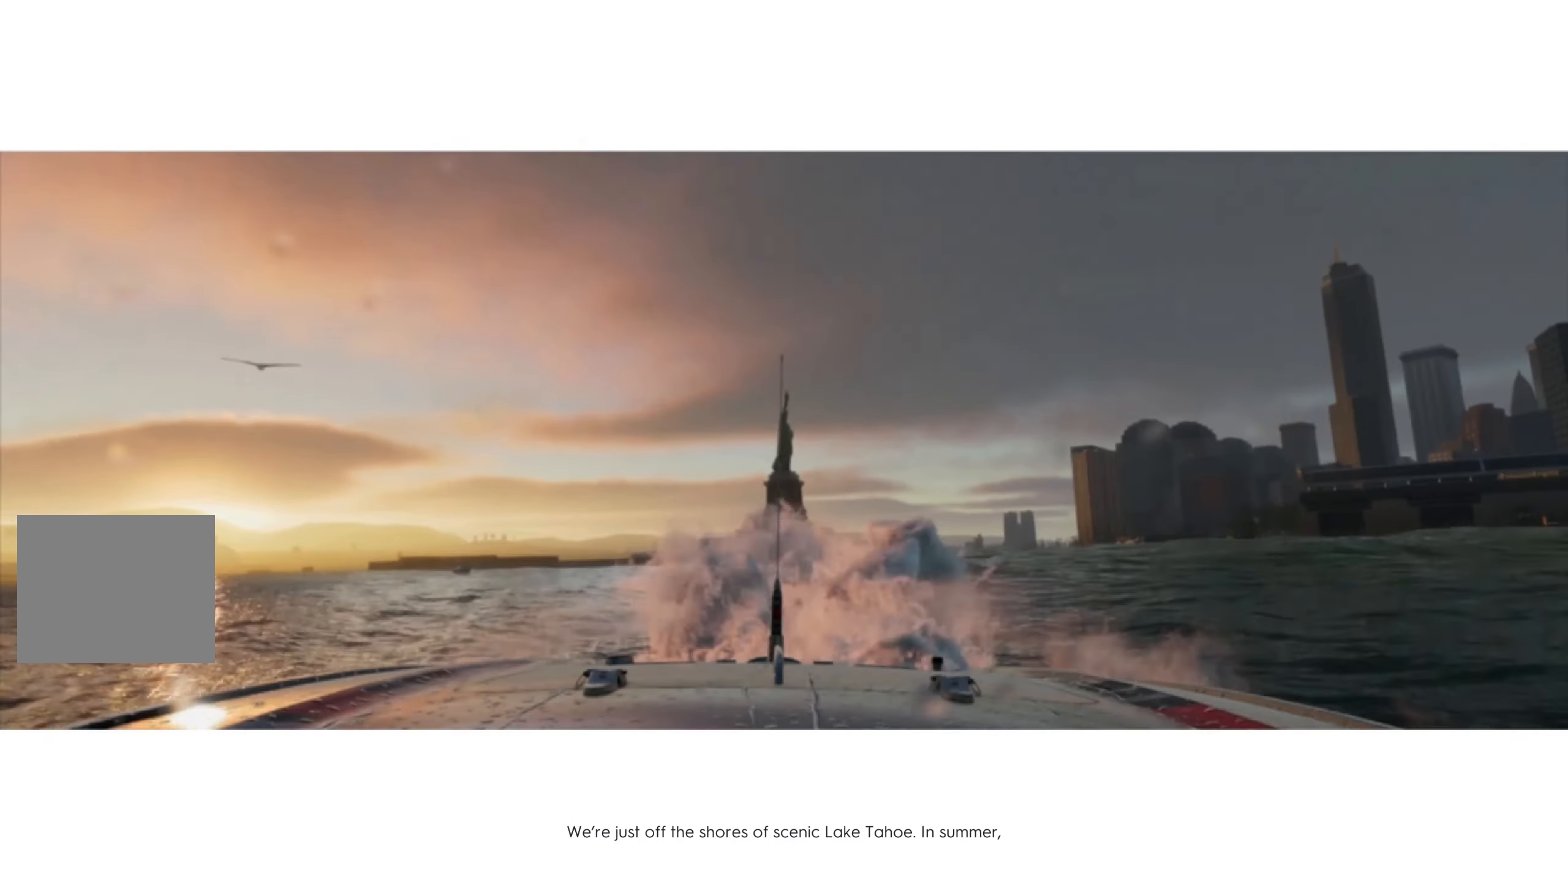
{"buttons": ["CROSS", "R2"], "left_stick": "center", "right_stick": "center", "events": []}
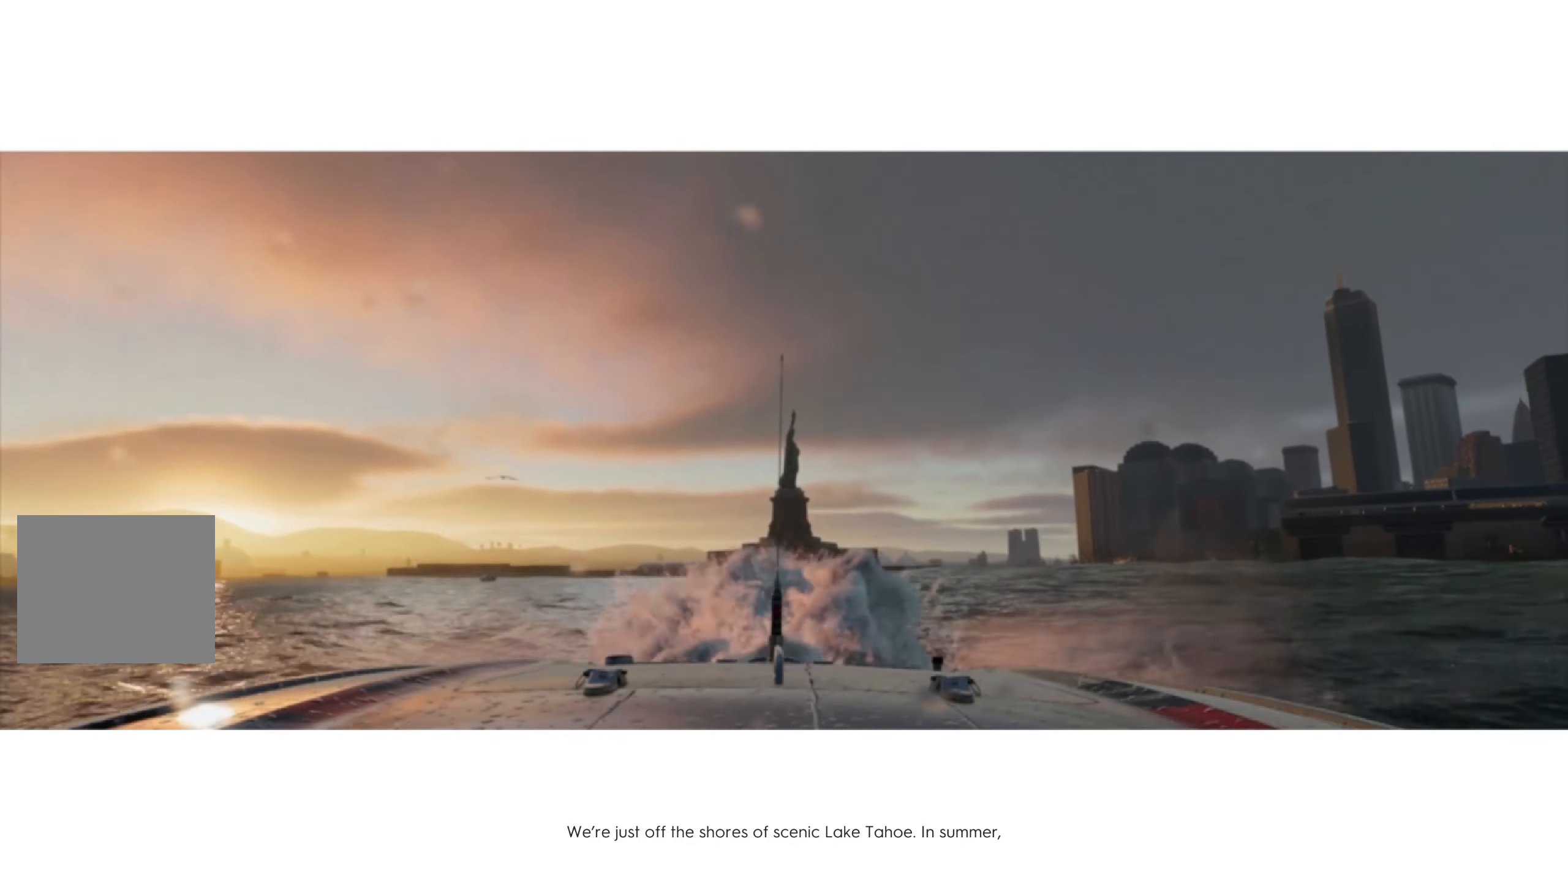
{"buttons": ["R2"], "left_stick": "center", "right_stick": "center", "events": [[33, "CROSS", "up"]]}
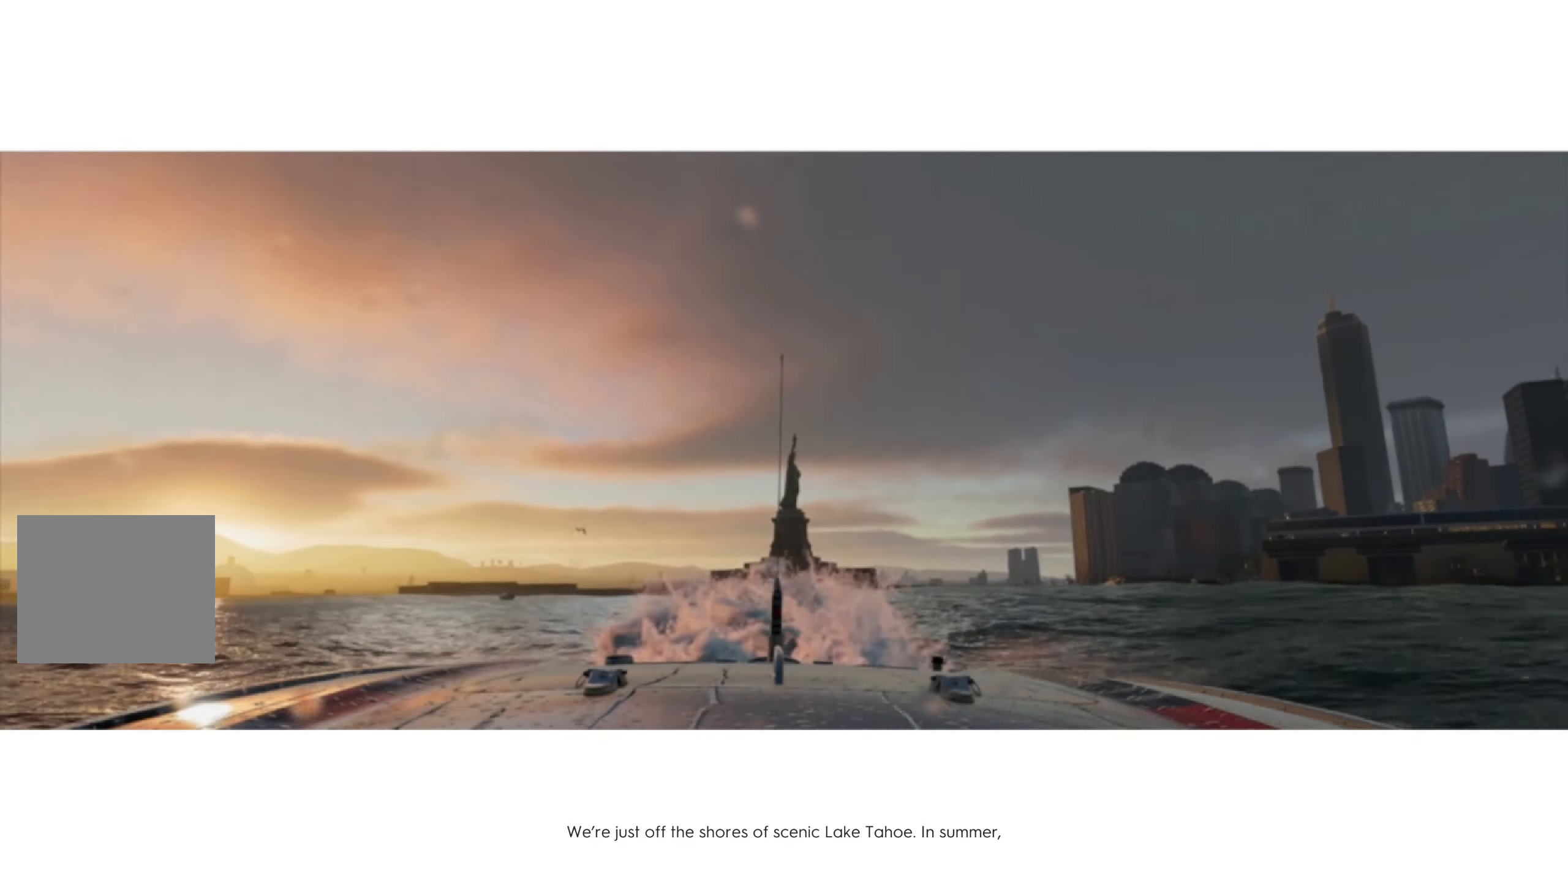
{"buttons": ["CROSS", "R2"], "left_stick": "center", "right_stick": "center", "events": [[283, "CROSS", "down"]]}
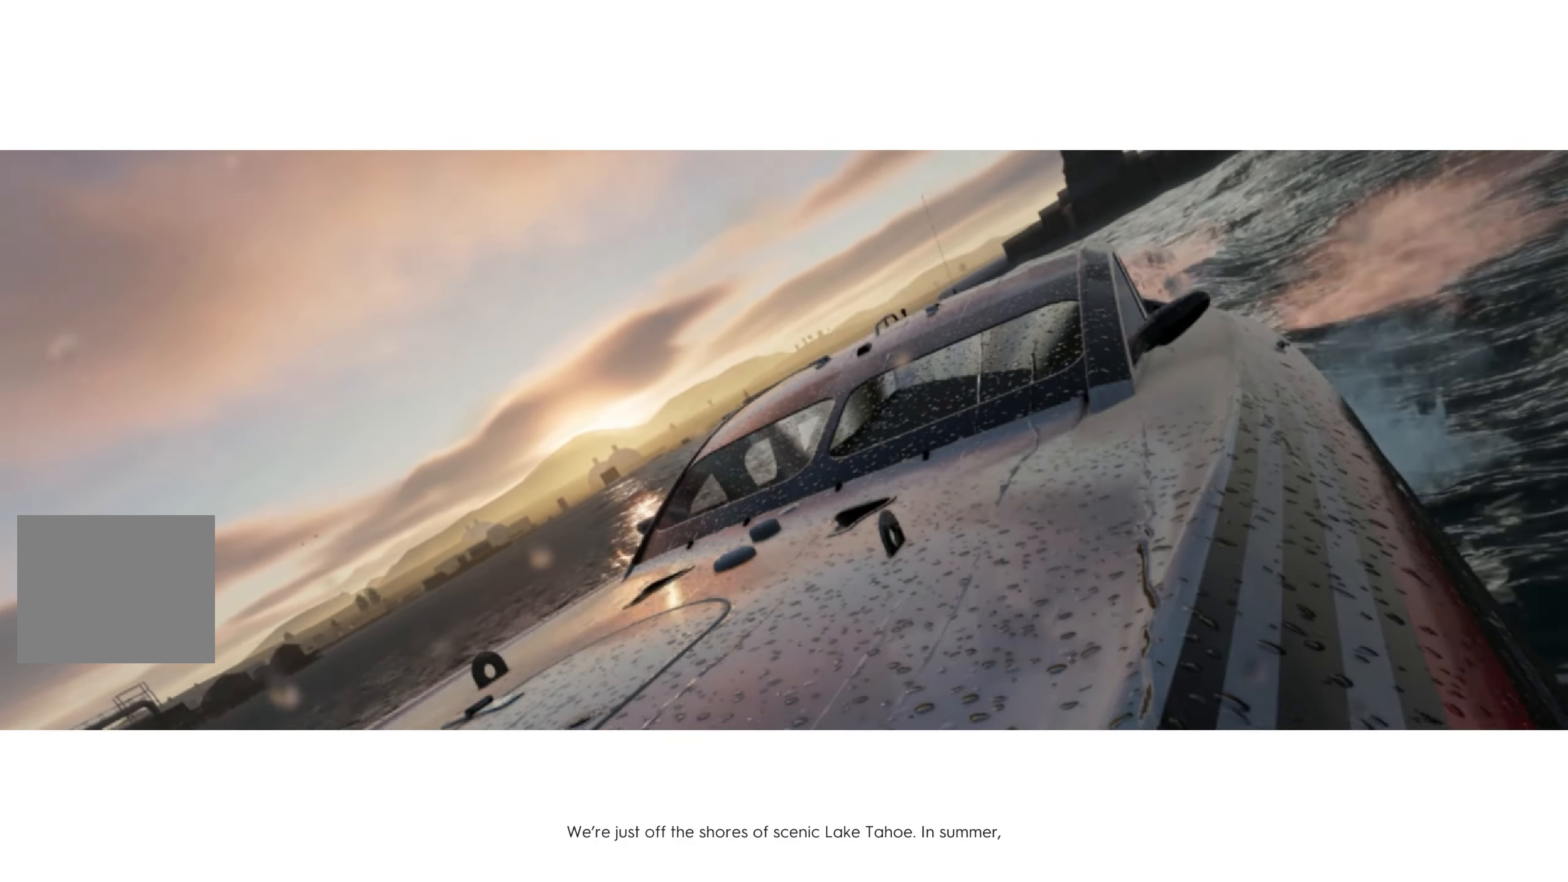
{"buttons": ["R2"], "left_stick": "center", "right_stick": "center", "events": [[317, "CROSS", "up"]]}
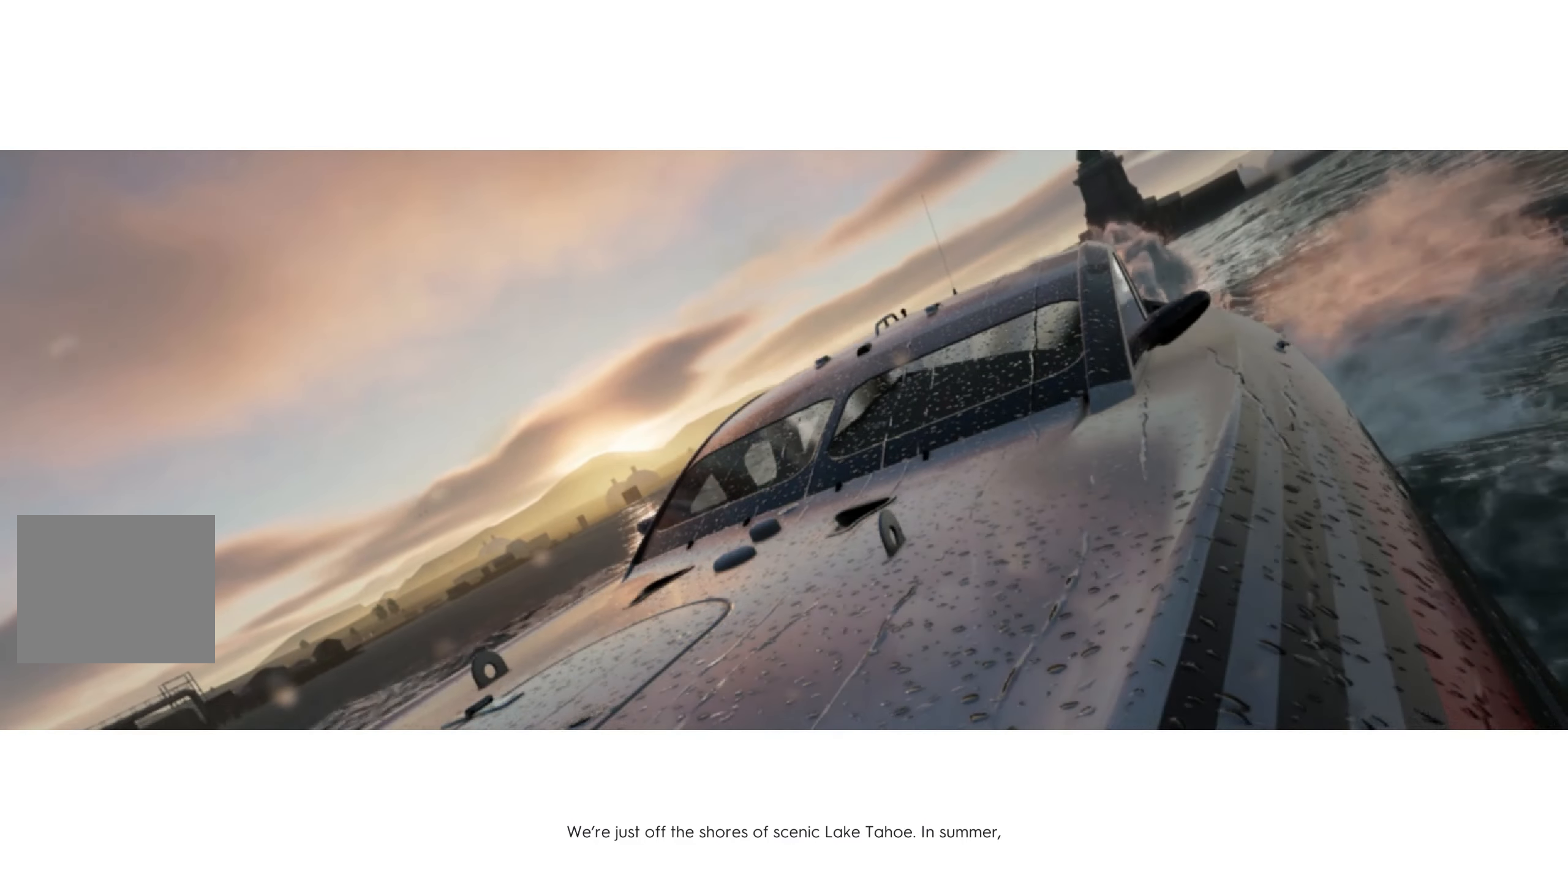
{"buttons": ["CROSS", "R2"], "left_stick": "center", "right_stick": "center", "events": [[33, "CROSS", "down"]]}
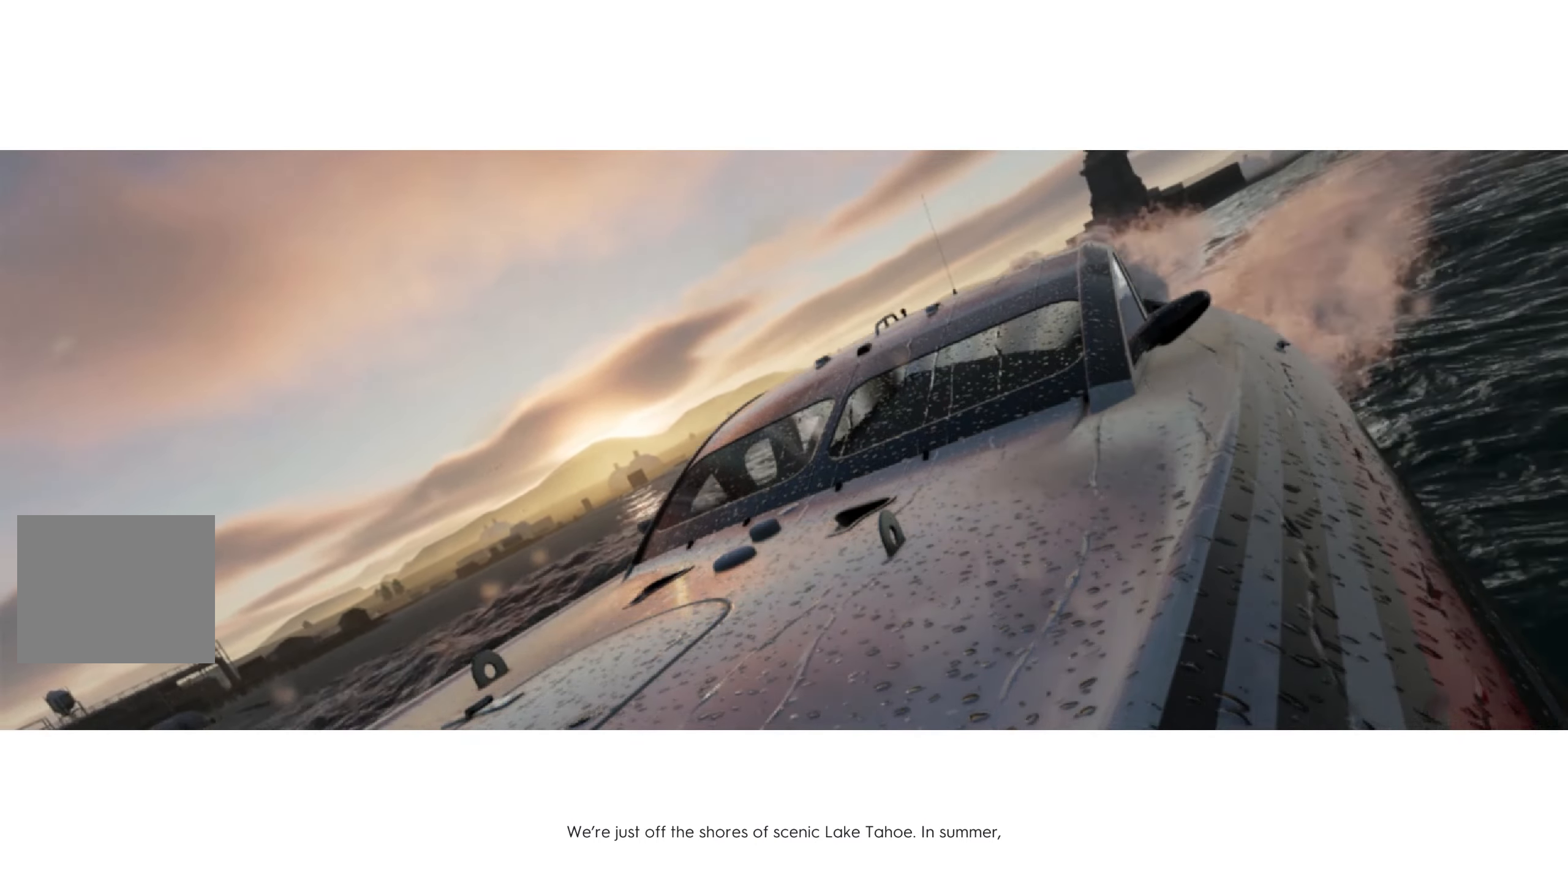
{"buttons": ["R2"], "left_stick": "center", "right_stick": "center", "events": [[450, "CROSS", "up"]]}
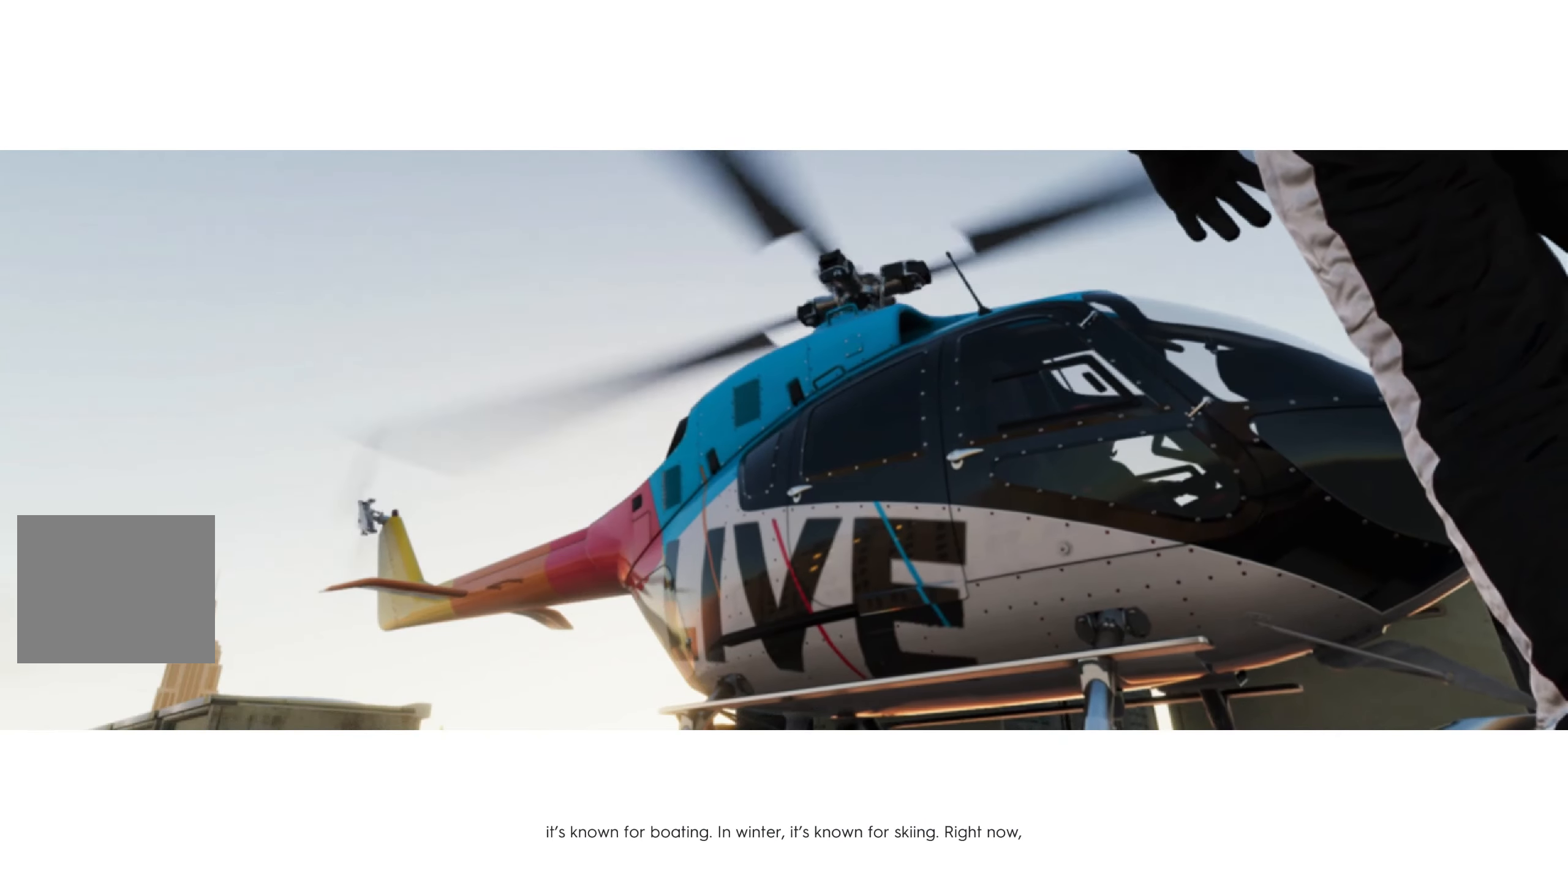
{"buttons": ["R2"], "left_stick": "center", "right_stick": "center", "events": []}
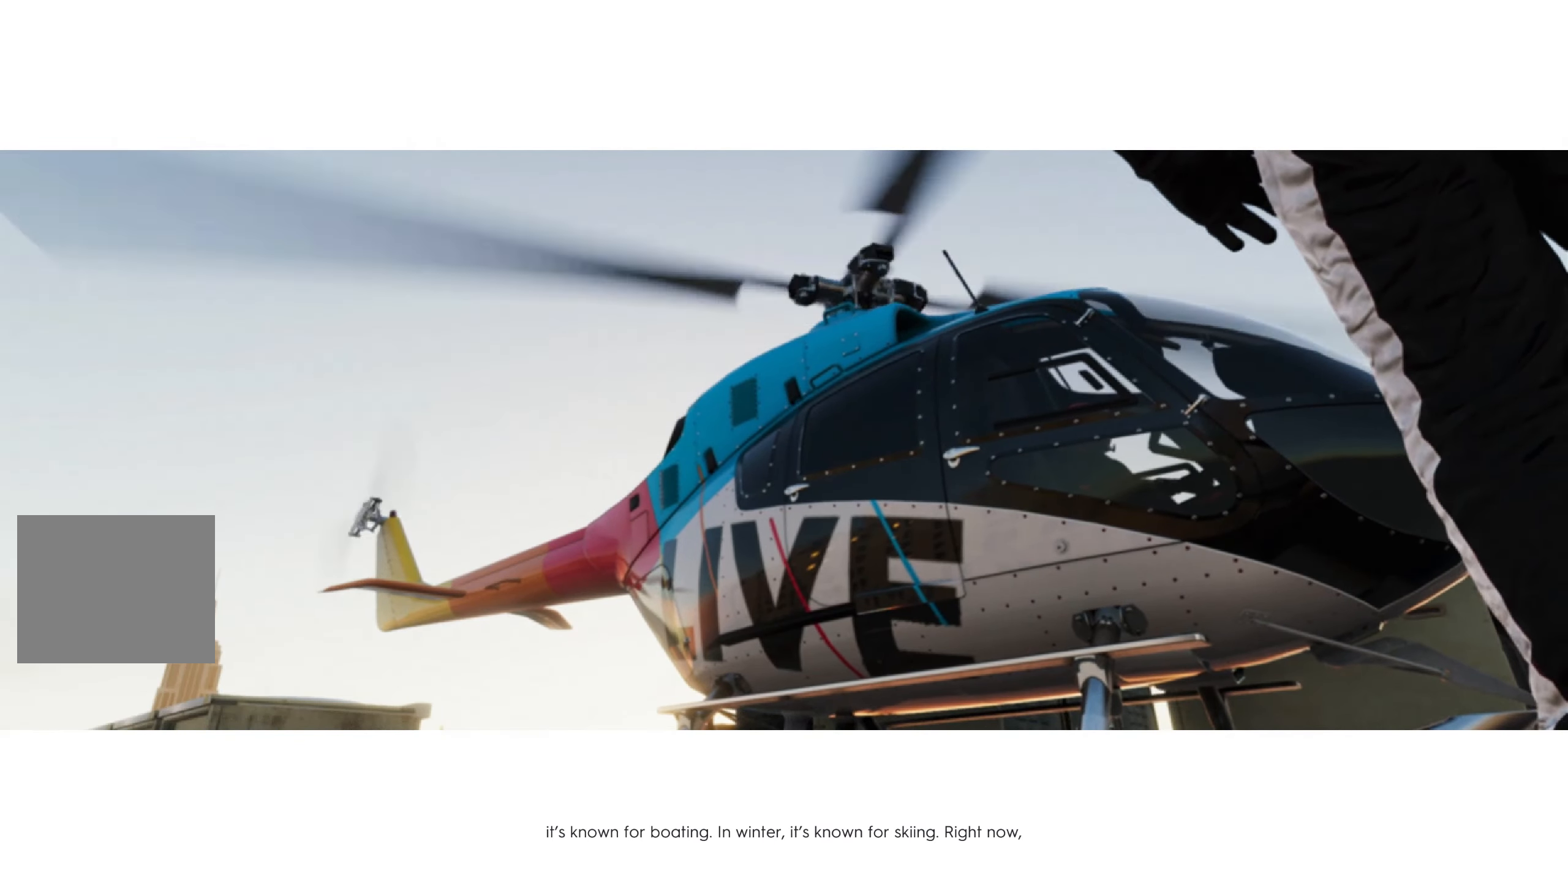
{"buttons": ["R2"], "left_stick": "center", "right_stick": "center", "events": []}
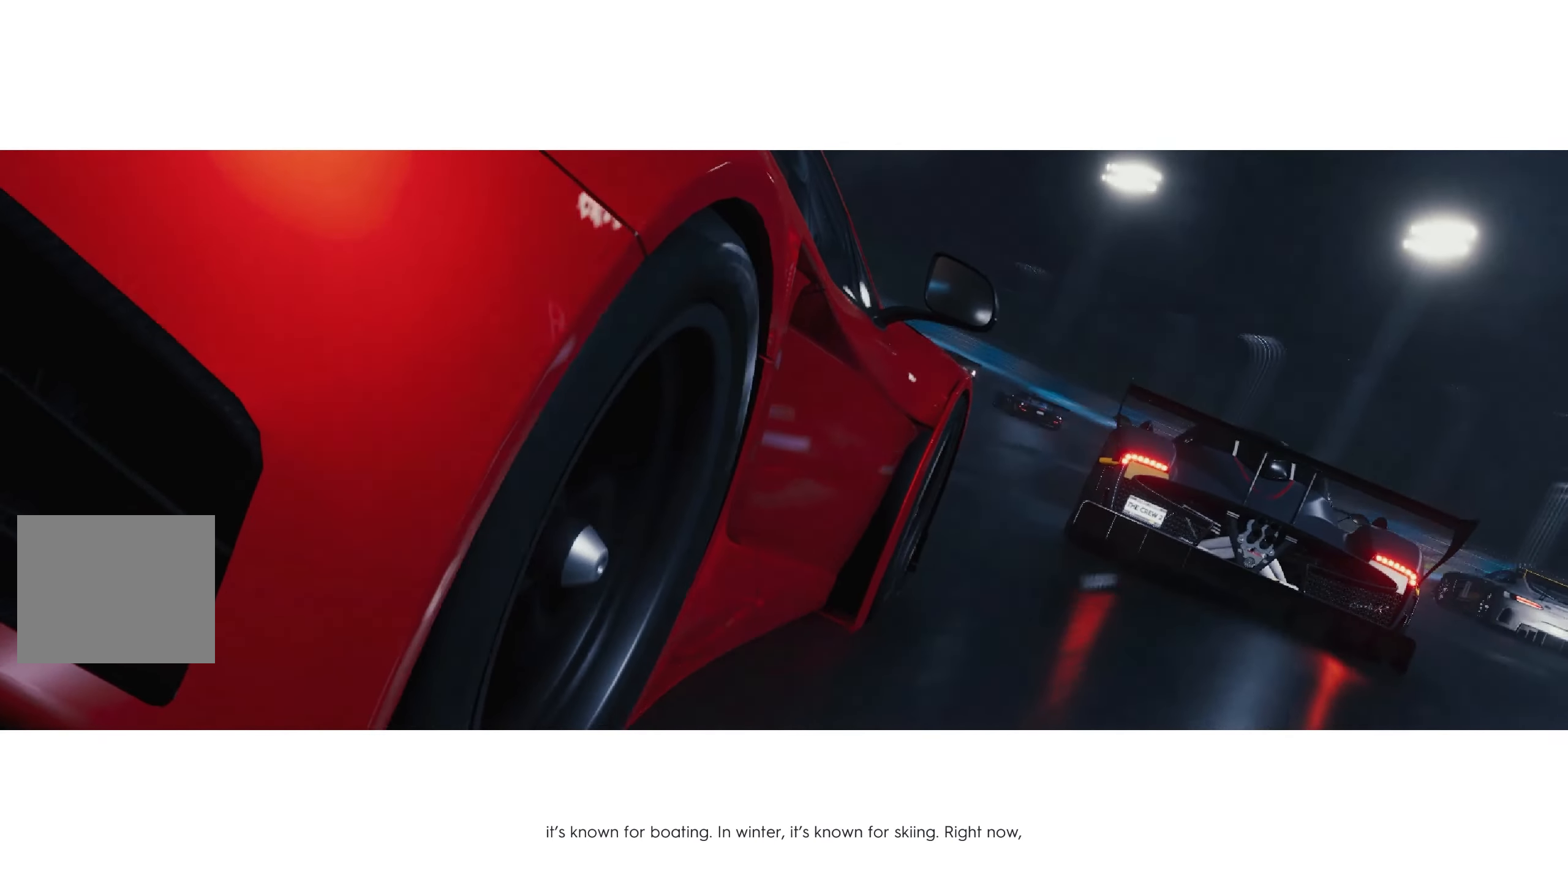
{"buttons": [], "left_stick": "center", "right_stick": "center", "events": [[33, "R2", "up"]]}